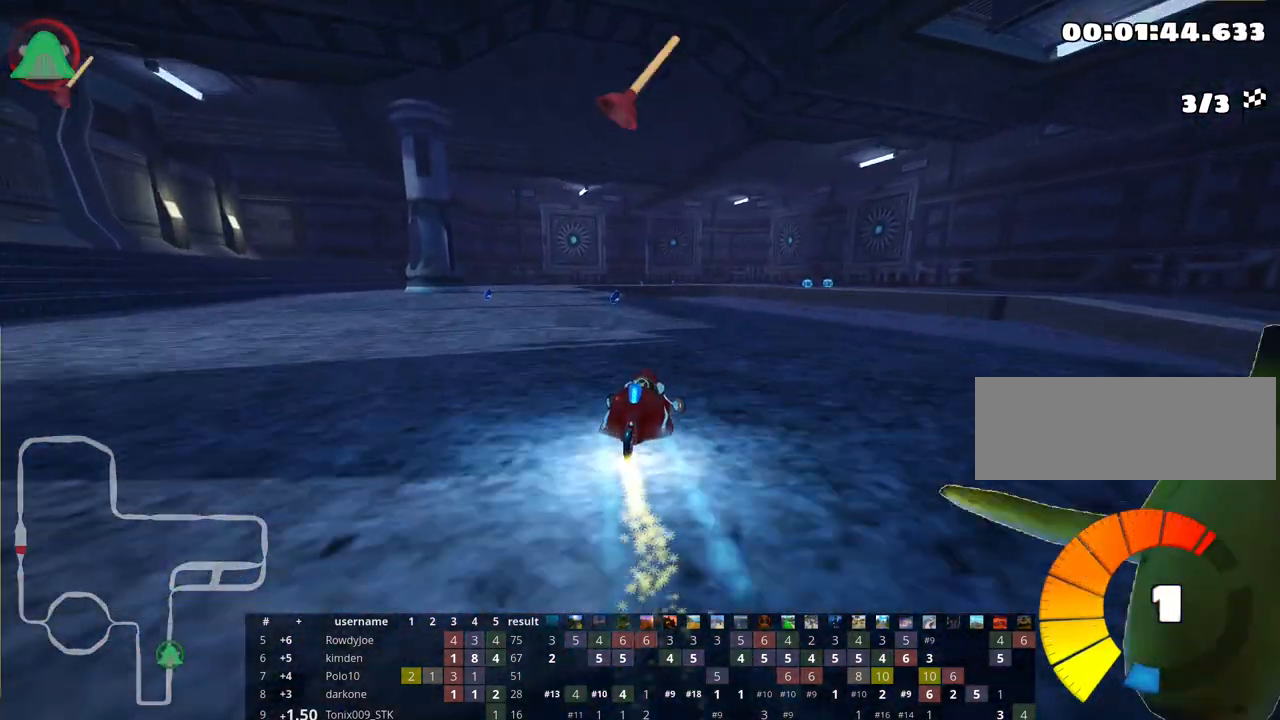
Gameplay with keyboard; each line is a JSON object with the keys held at the frame after it. "events" lists presses ("down") and releases ("up") of "down", "fire", "flag", "left", "look", "nitro", "right", "skid" and "up" between this image and that frame as [ms after this image, input, new state], when the widget could be followed in between. No other keys are recorded. Mouse input is not recorded. Key names are as the overlay labels them; some are game actions (e.g. jump) rather than physical keys.
{"keys": ["left", "up"], "events": [[50, "nitro", "up"], [200, "left", "up"], [317, "left", "down"]]}
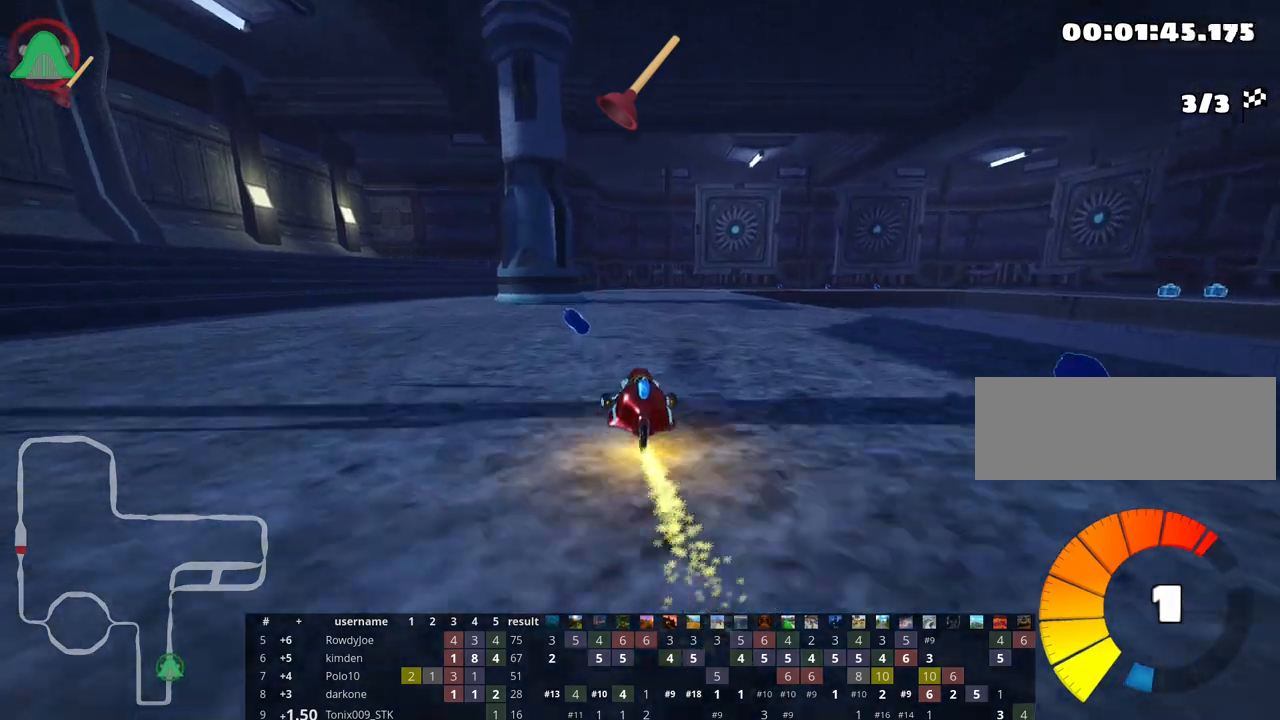
{"keys": ["left", "skid", "up"], "events": [[83, "left", "up"], [117, "skid", "down"], [133, "right", "down"], [450, "left", "down"], [483, "right", "up"]]}
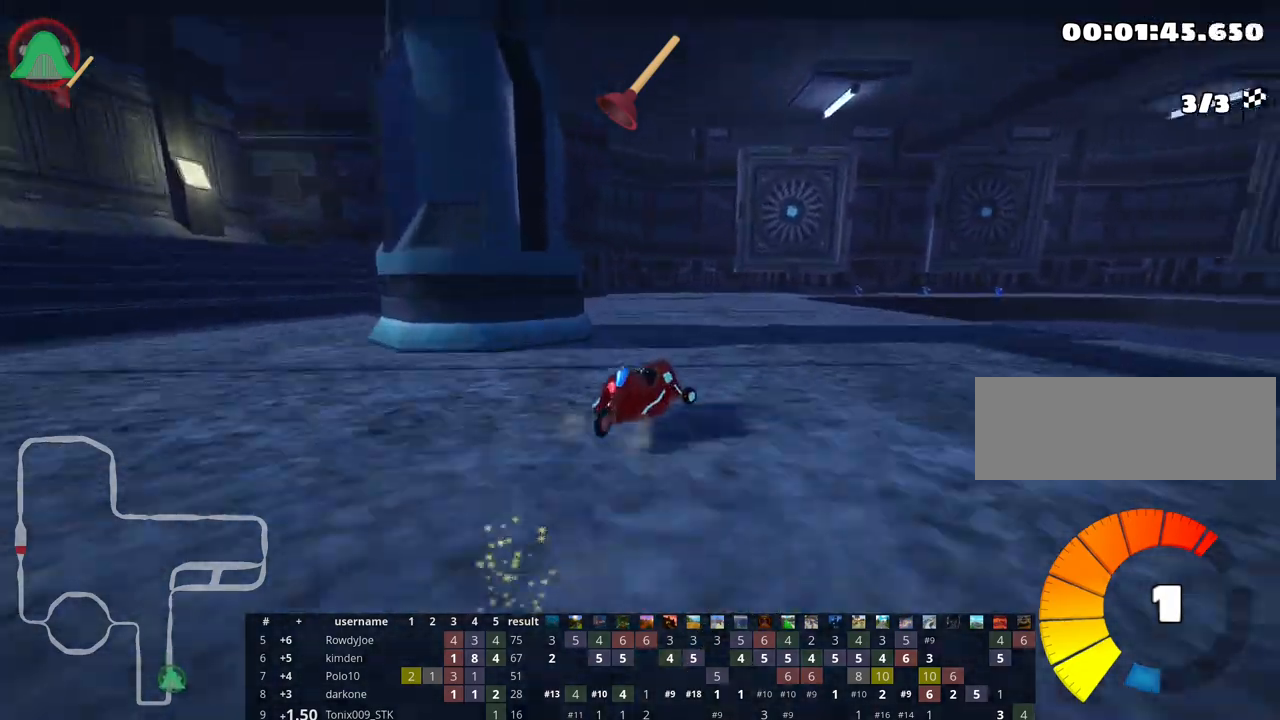
{"keys": ["skid", "up"], "events": [[183, "right", "down"], [250, "left", "up"], [400, "right", "up"]]}
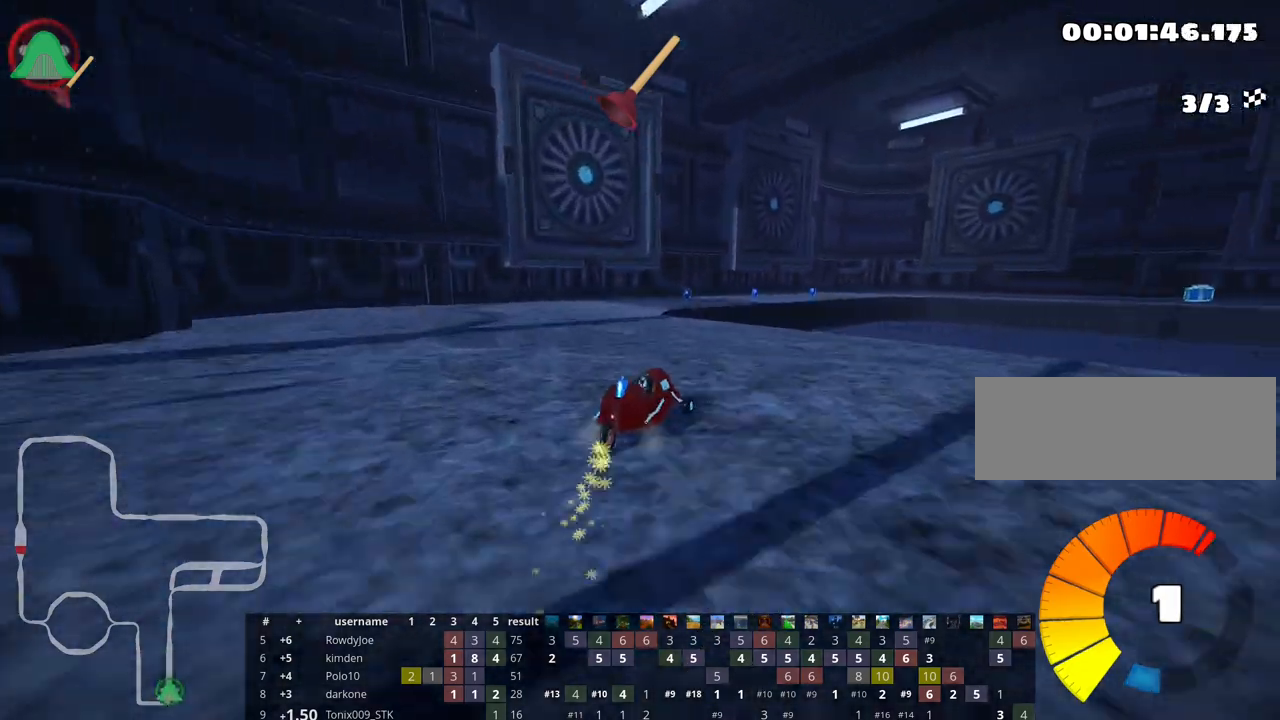
{"keys": ["nitro", "up"], "events": [[50, "right", "down"], [367, "skid", "up"], [483, "right", "up"], [500, "nitro", "down"]]}
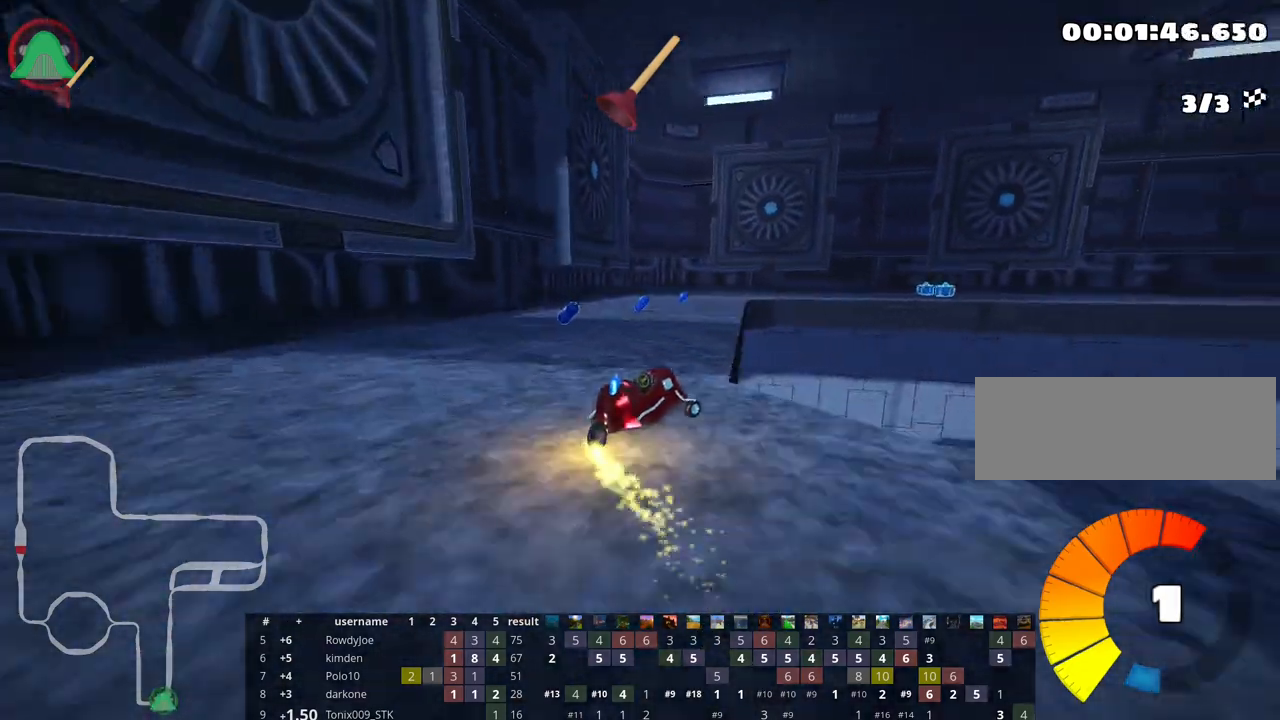
{"keys": ["nitro", "right", "skid", "up"], "events": [[467, "skid", "down"], [483, "right", "down"]]}
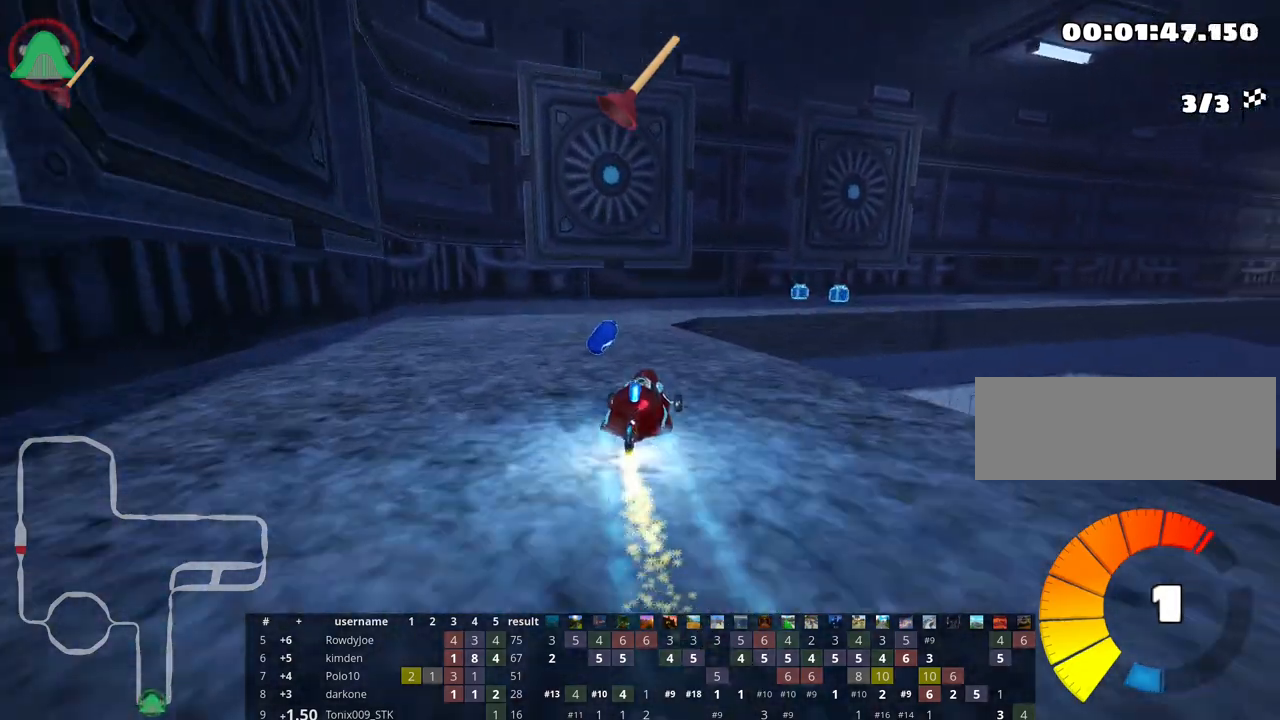
{"keys": ["fire", "right", "up"], "events": [[350, "skid", "up"], [467, "nitro", "up"], [500, "fire", "down"]]}
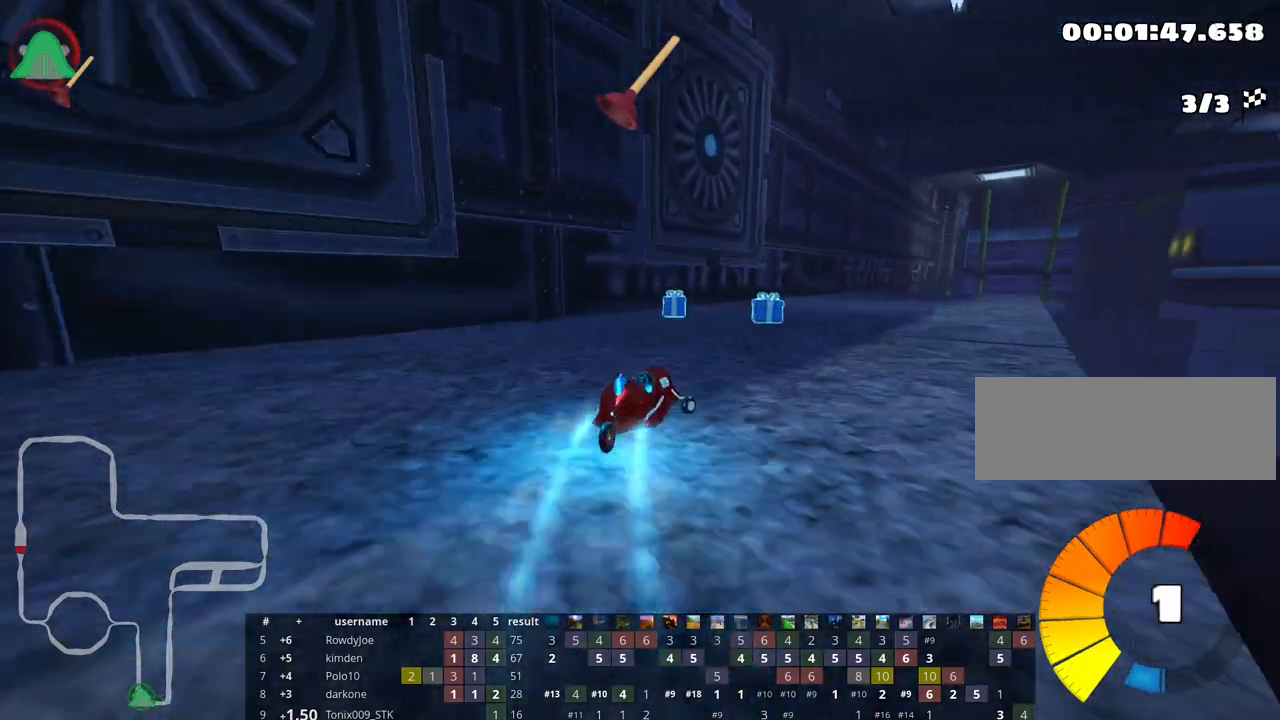
{"keys": ["left", "up"], "events": [[233, "fire", "up"], [267, "right", "up"], [300, "left", "down"]]}
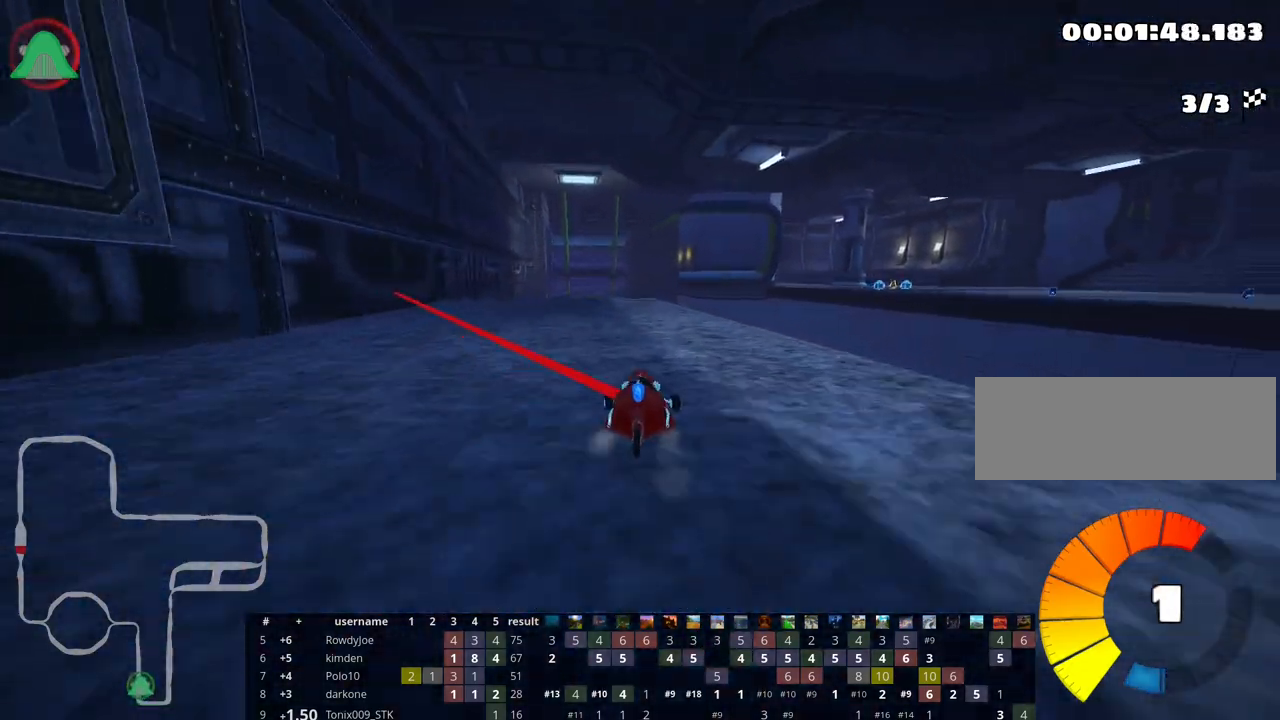
{"keys": ["up"], "events": [[133, "left", "up"], [233, "nitro", "down"], [383, "nitro", "up"]]}
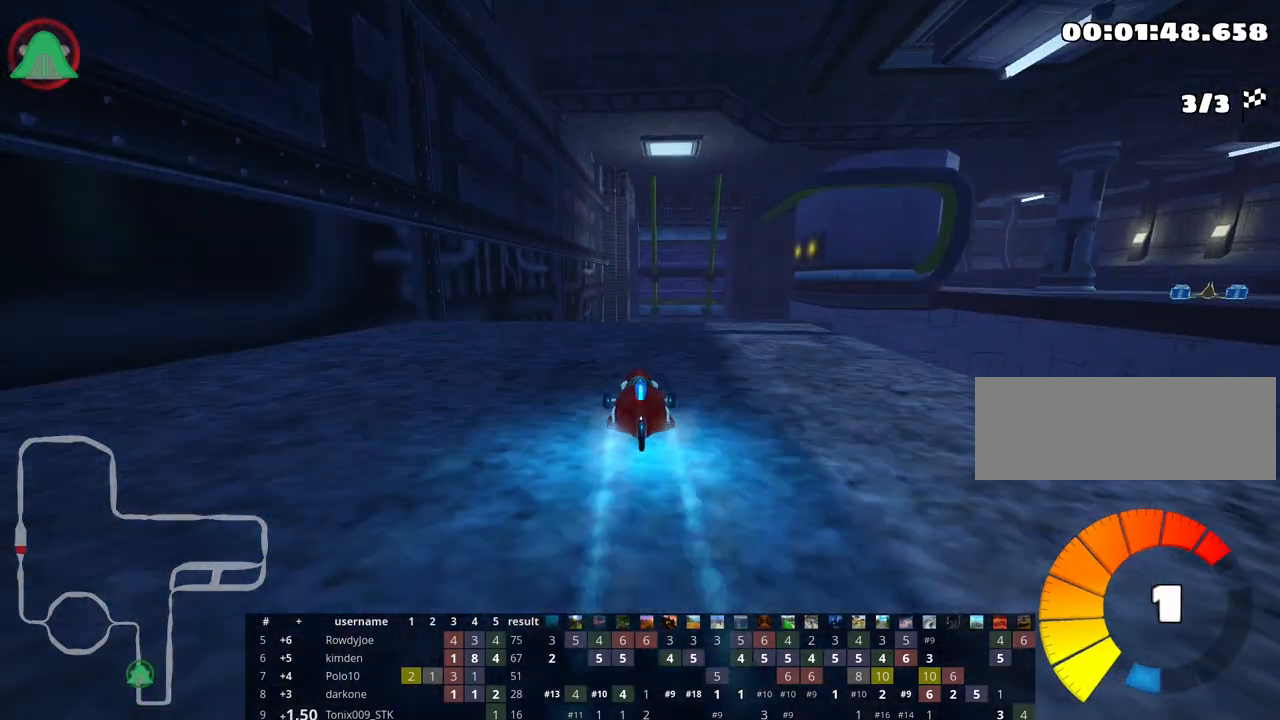
{"keys": ["up"], "events": []}
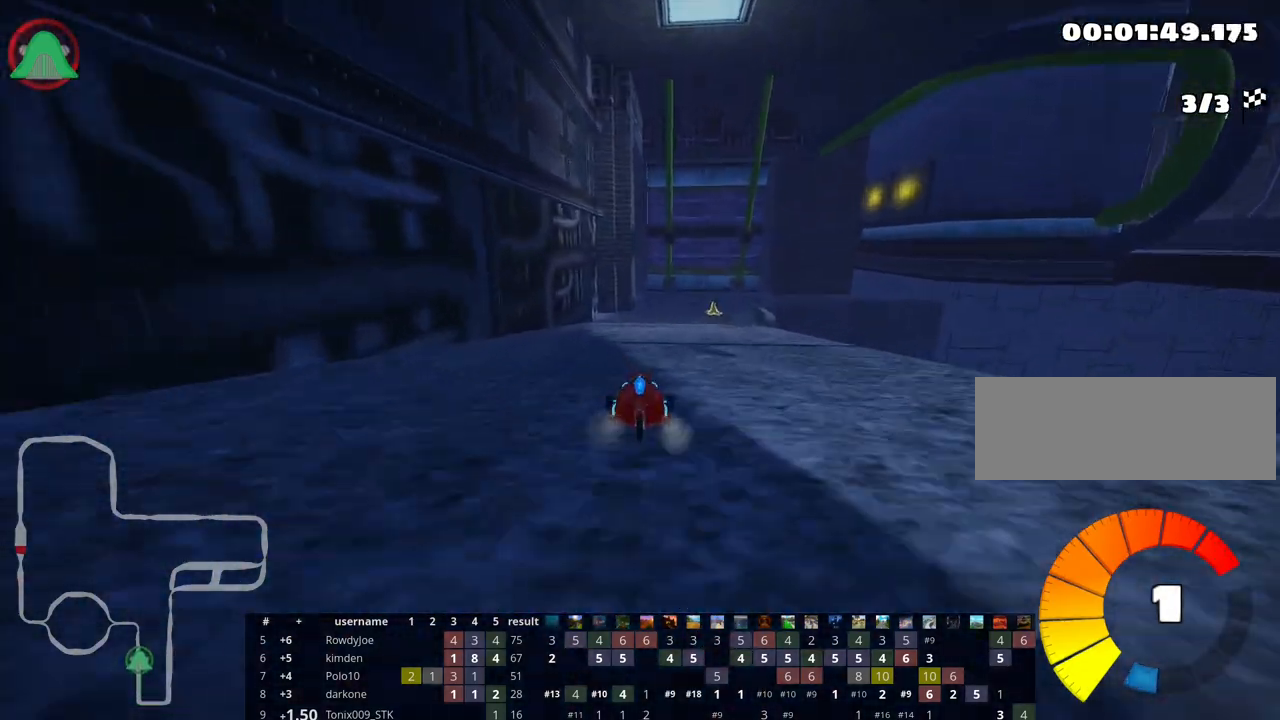
{"keys": ["skid"], "events": [[167, "right", "down"], [333, "up", "up"], [417, "right", "up"], [467, "skid", "down"]]}
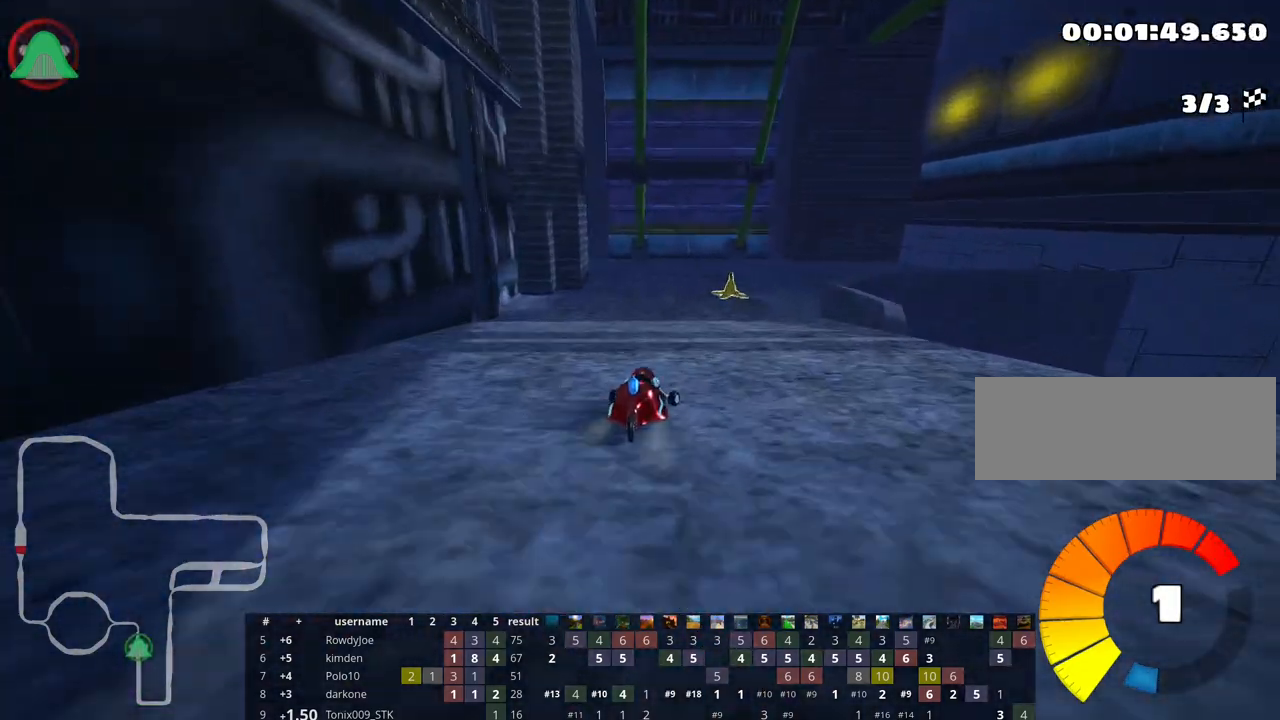
{"keys": ["left", "skid"], "events": [[17, "left", "down"], [133, "left", "up"], [183, "right", "down"], [333, "left", "down"], [383, "right", "up"]]}
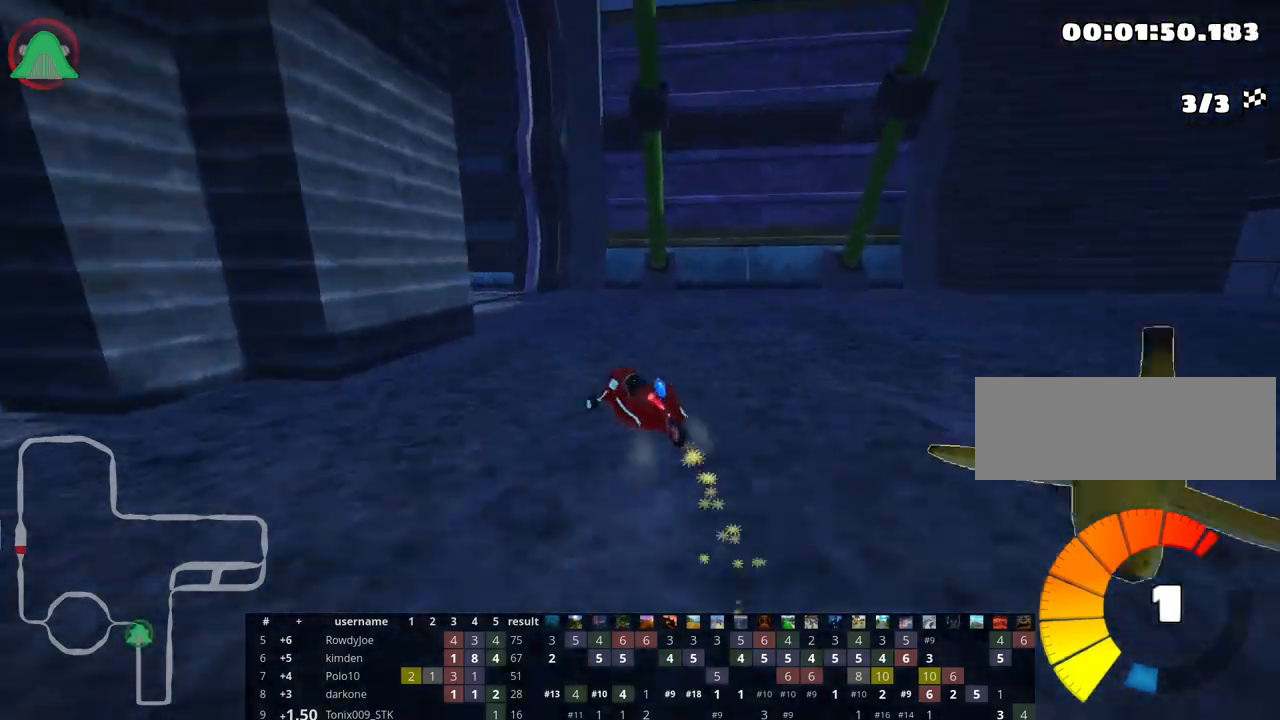
{"keys": ["left", "up"], "events": [[167, "skid", "up"], [367, "up", "down"]]}
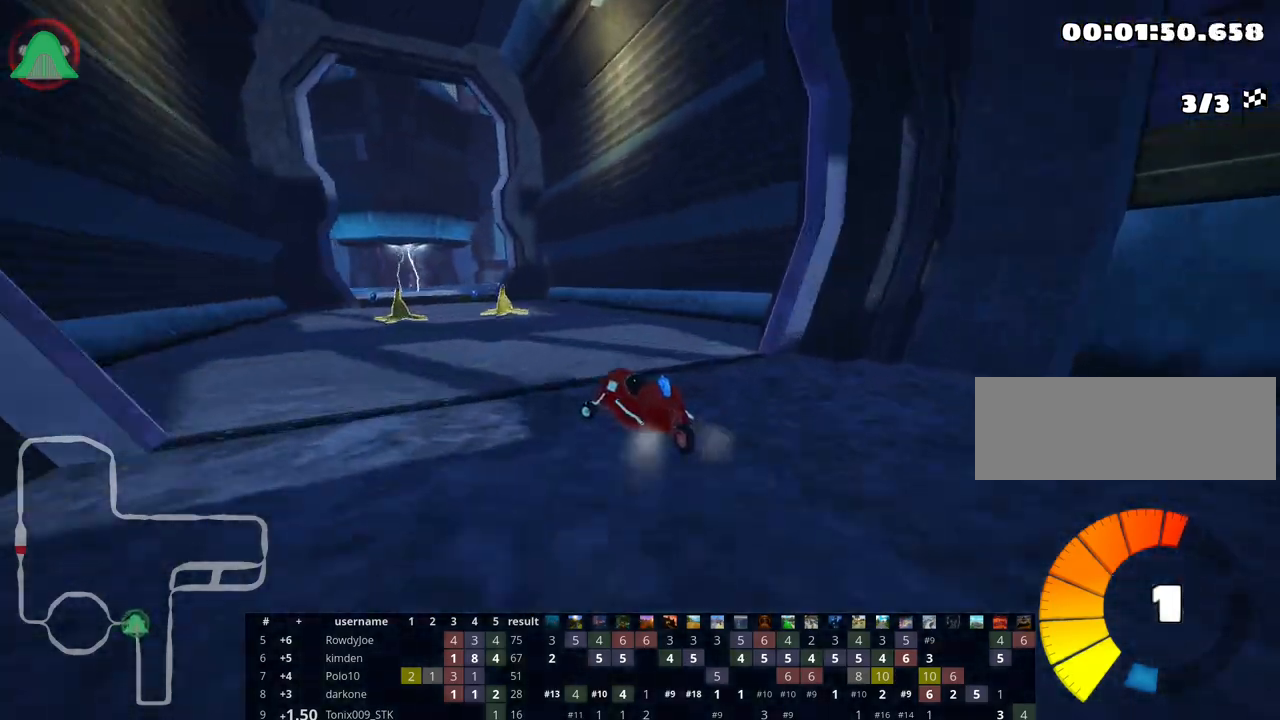
{"keys": ["nitro", "right", "skid", "up"], "events": [[100, "left", "up"], [267, "skid", "down"], [283, "right", "down"], [483, "nitro", "down"]]}
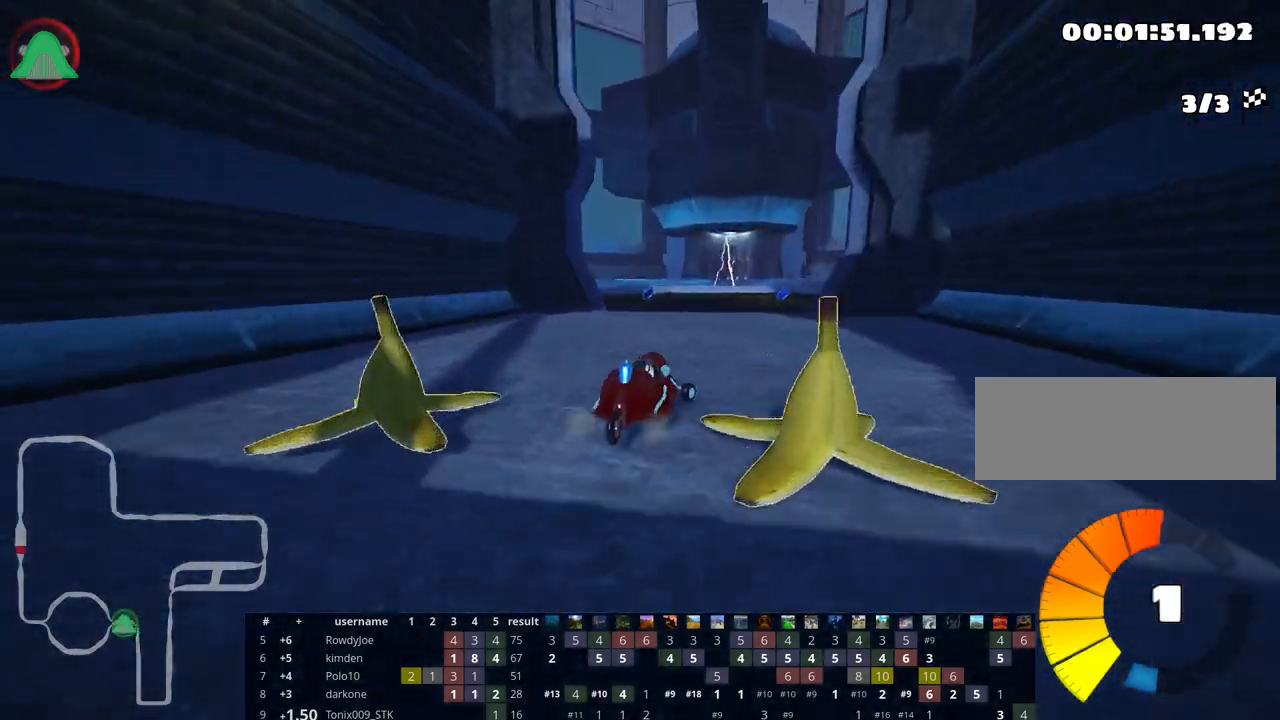
{"keys": ["up"], "events": [[150, "nitro", "up"], [417, "skid", "up"], [467, "right", "up"]]}
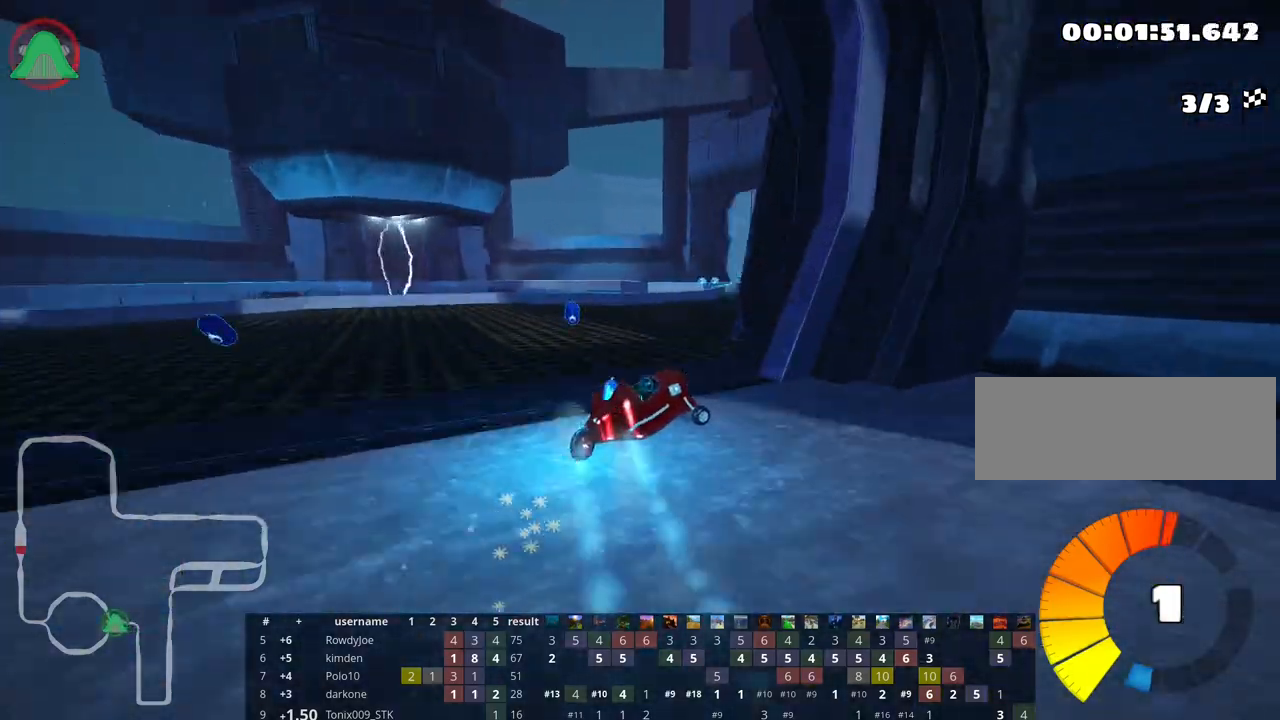
{"keys": ["left", "skid", "up"], "events": [[367, "skid", "down"], [400, "left", "down"]]}
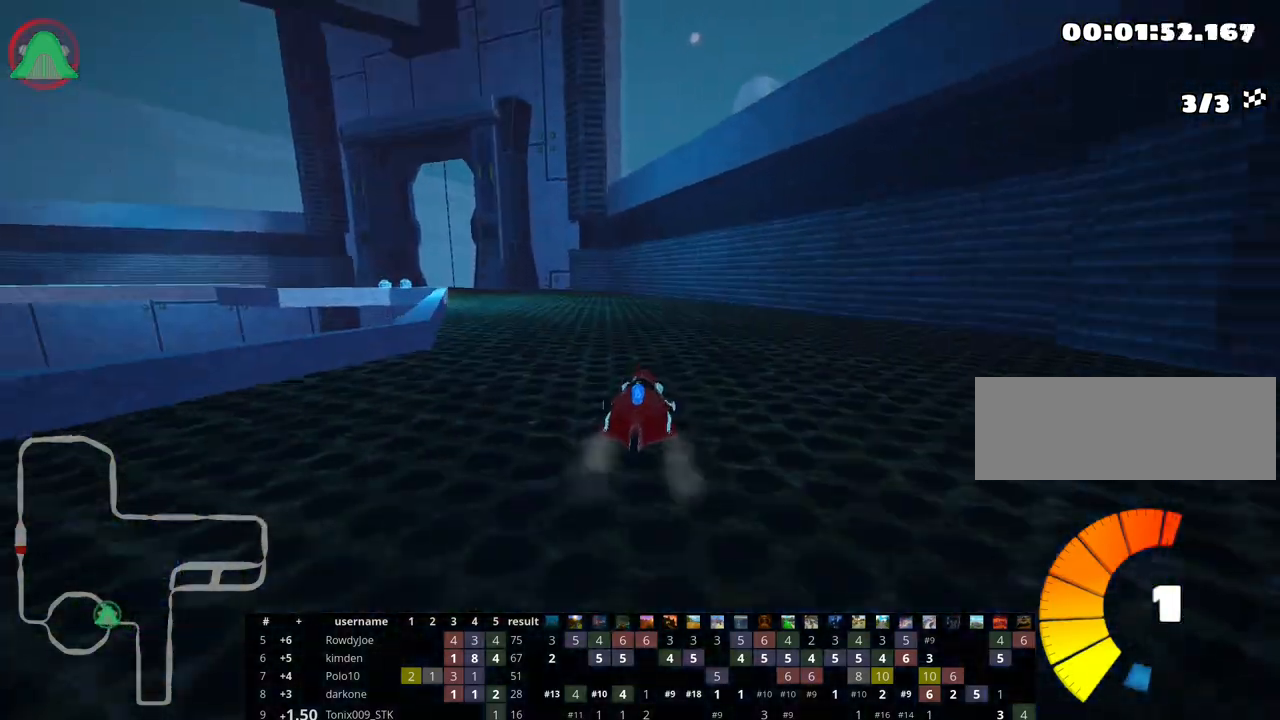
{"keys": ["right", "skid", "up"], "events": [[267, "right", "down"], [317, "left", "up"]]}
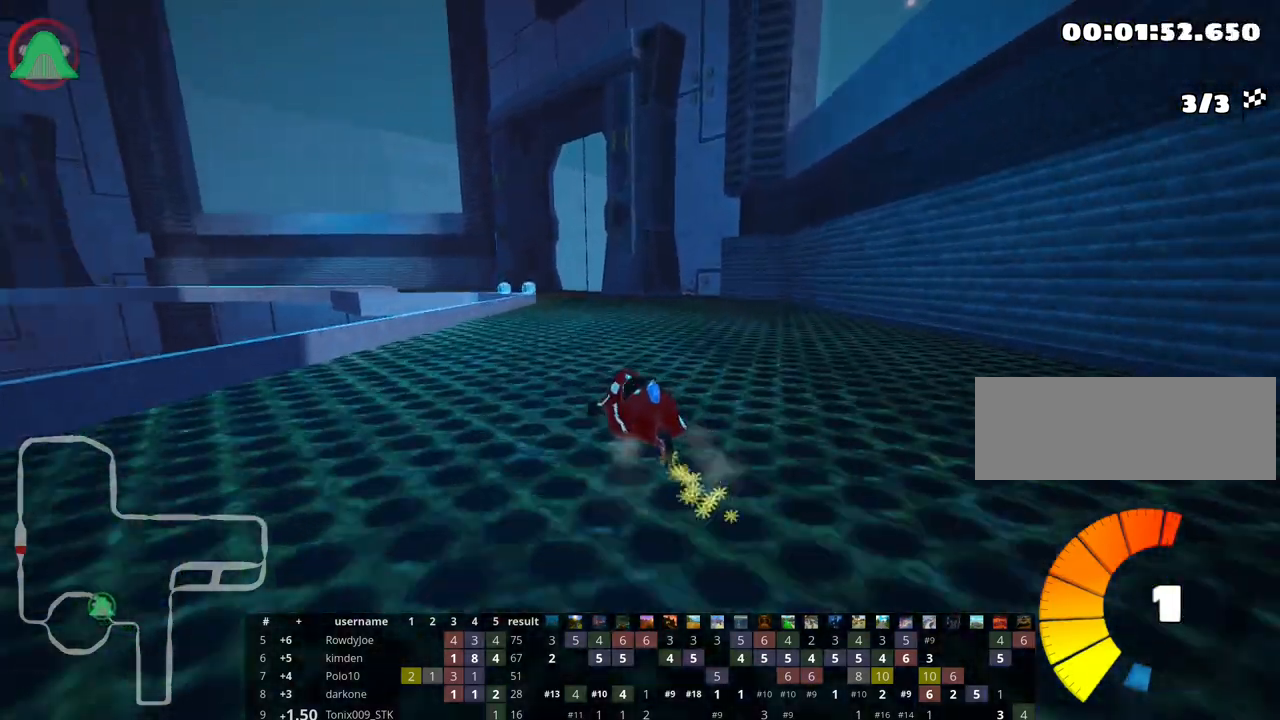
{"keys": ["right", "skid", "up"], "events": [[150, "left", "down"], [200, "right", "up"], [267, "nitro", "down"], [433, "nitro", "up"], [450, "right", "down"], [483, "left", "up"]]}
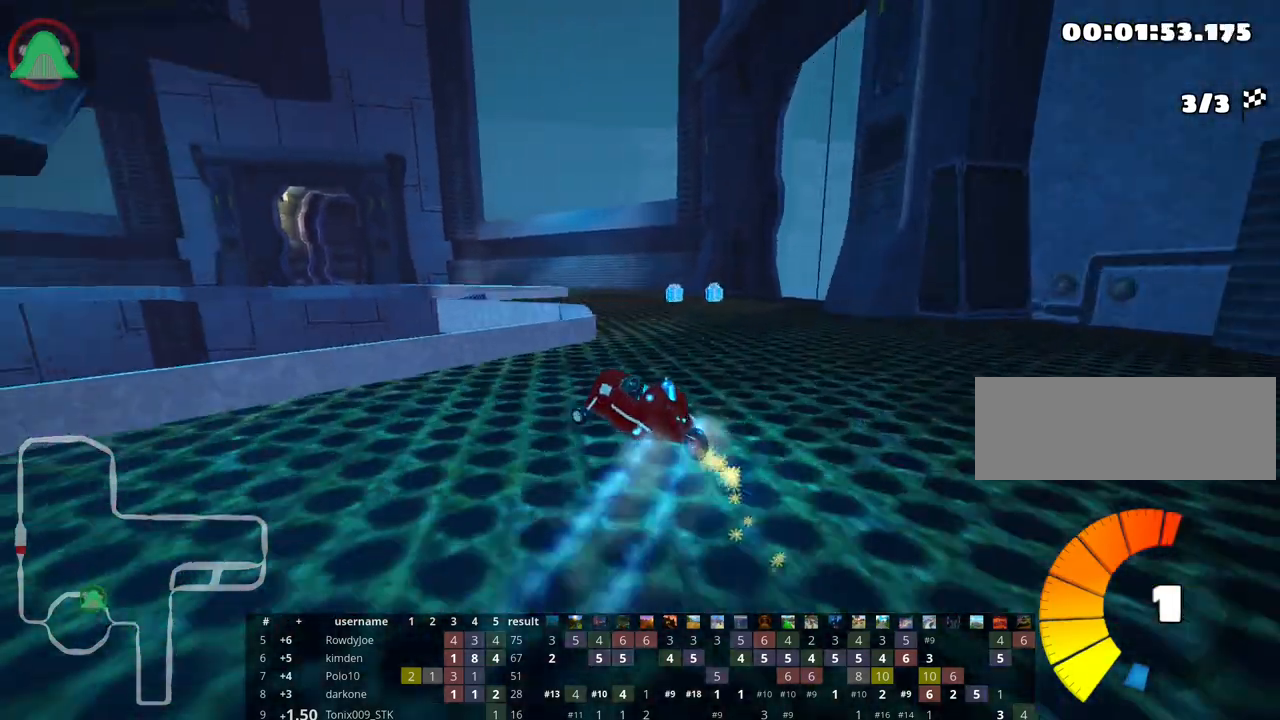
{"keys": ["left", "right", "skid", "up"], "events": [[450, "left", "down"]]}
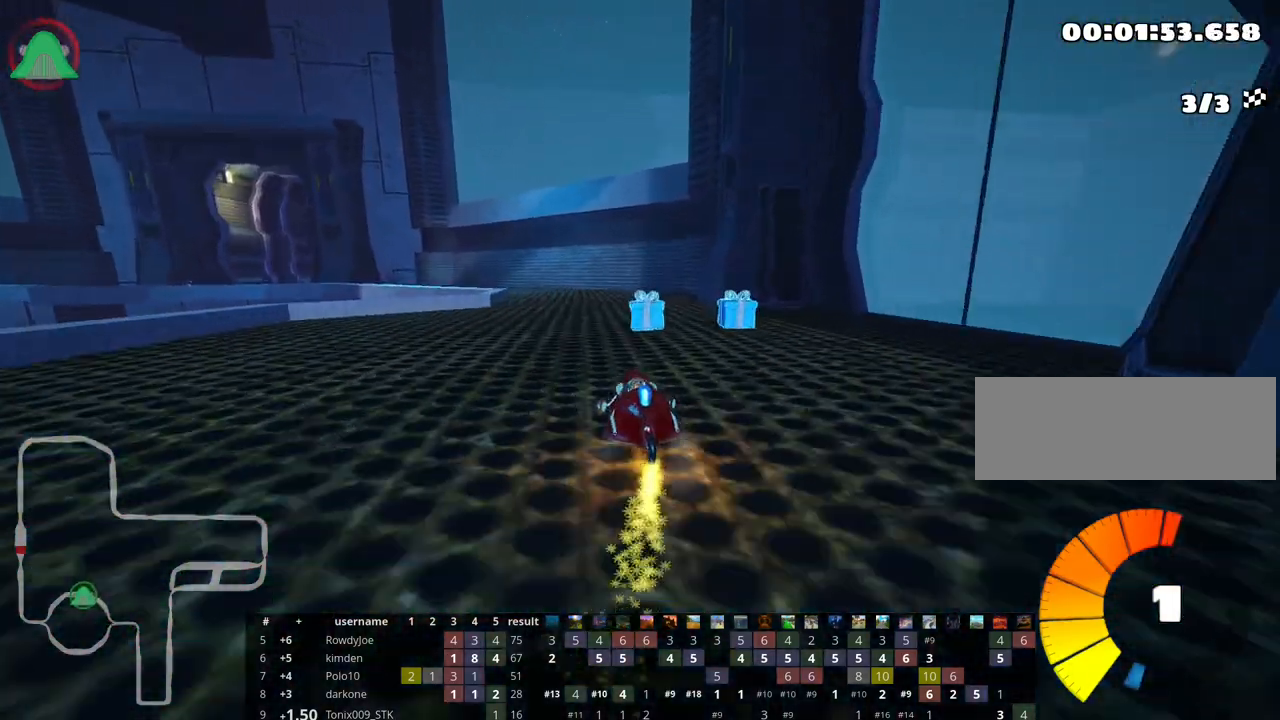
{"keys": ["left", "skid", "up"], "events": [[50, "right", "up"]]}
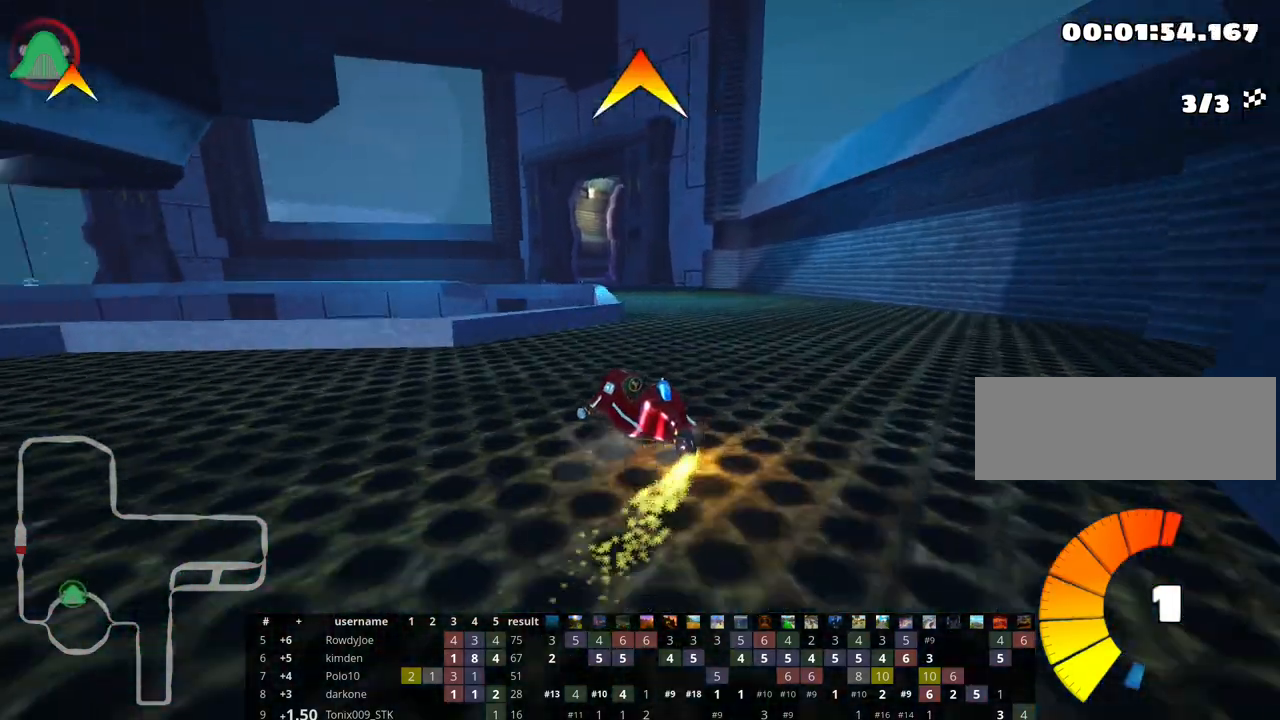
{"keys": ["up"], "events": [[117, "left", "up"], [133, "right", "down"], [200, "skid", "up"], [250, "right", "up"]]}
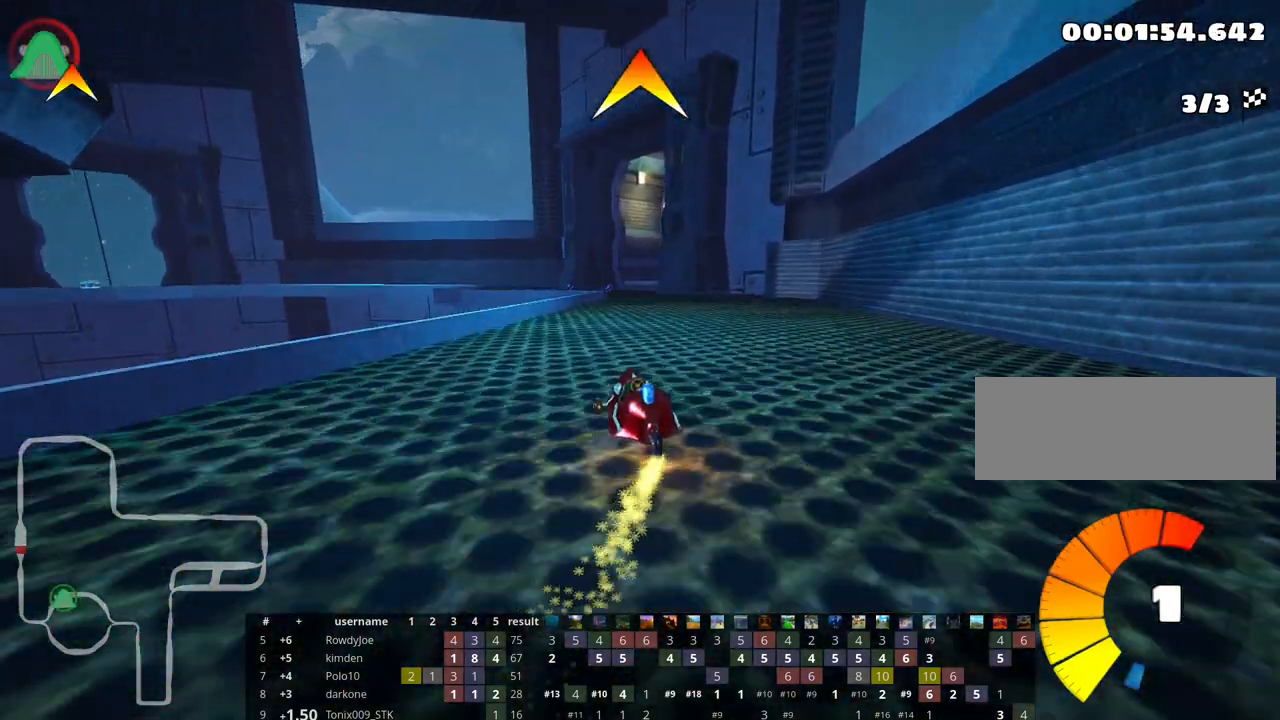
{"keys": ["right", "up"], "events": [[67, "left", "down"], [267, "left", "up"], [317, "right", "down"], [350, "skid", "down"], [400, "skid", "up"]]}
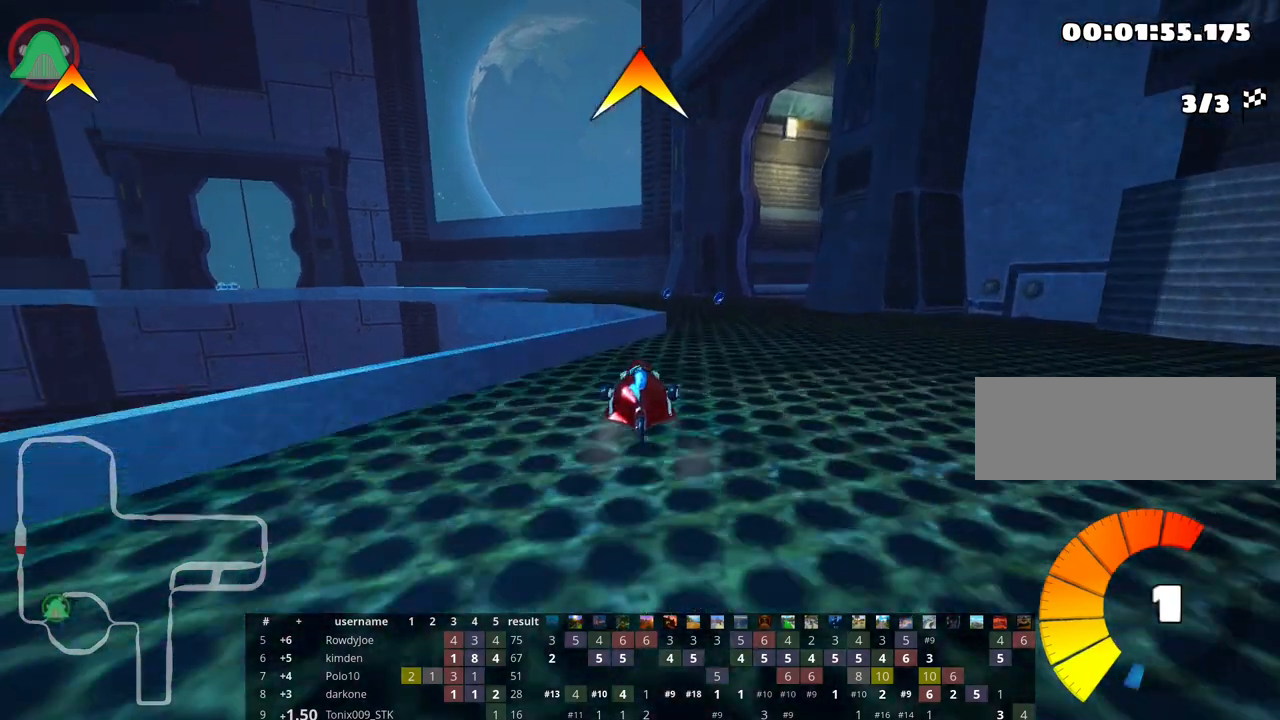
{"keys": ["right", "skid", "up"], "events": [[117, "right", "up"], [467, "skid", "down"], [483, "right", "down"]]}
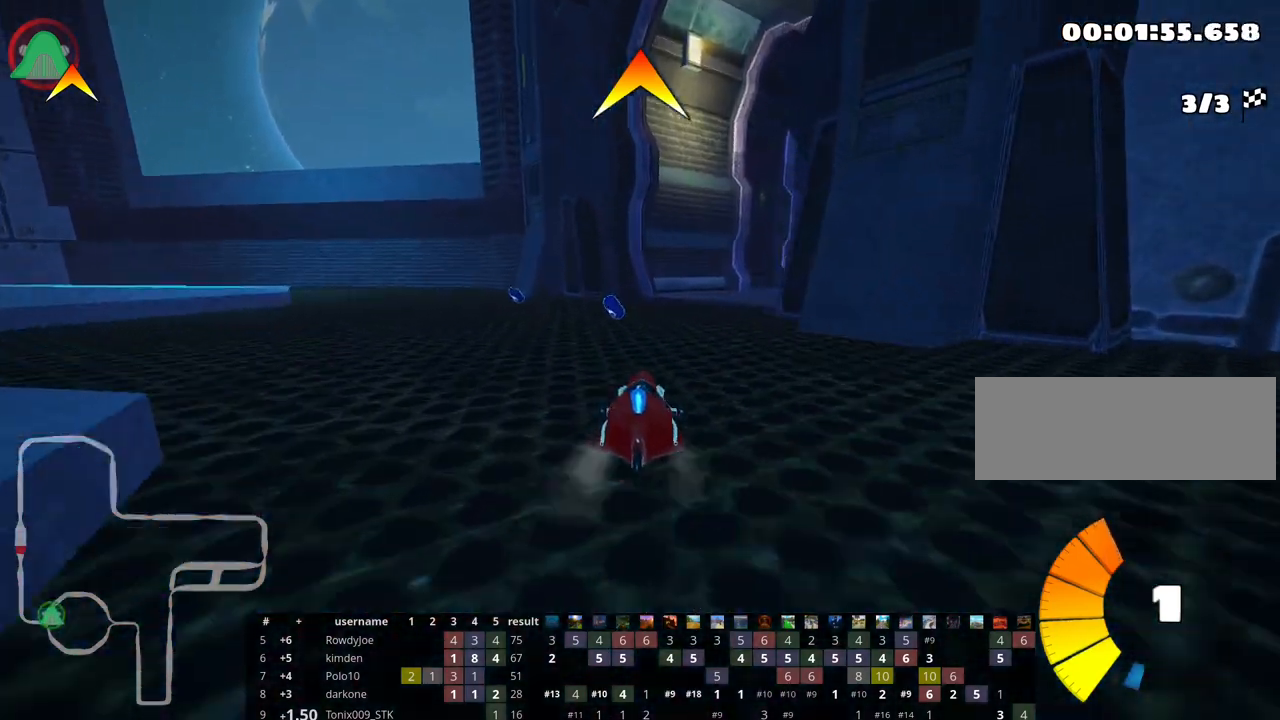
{"keys": ["right", "skid", "up"], "events": [[133, "nitro", "down"], [217, "right", "up"], [300, "left", "down"], [350, "nitro", "up"], [383, "right", "down"], [450, "left", "up"]]}
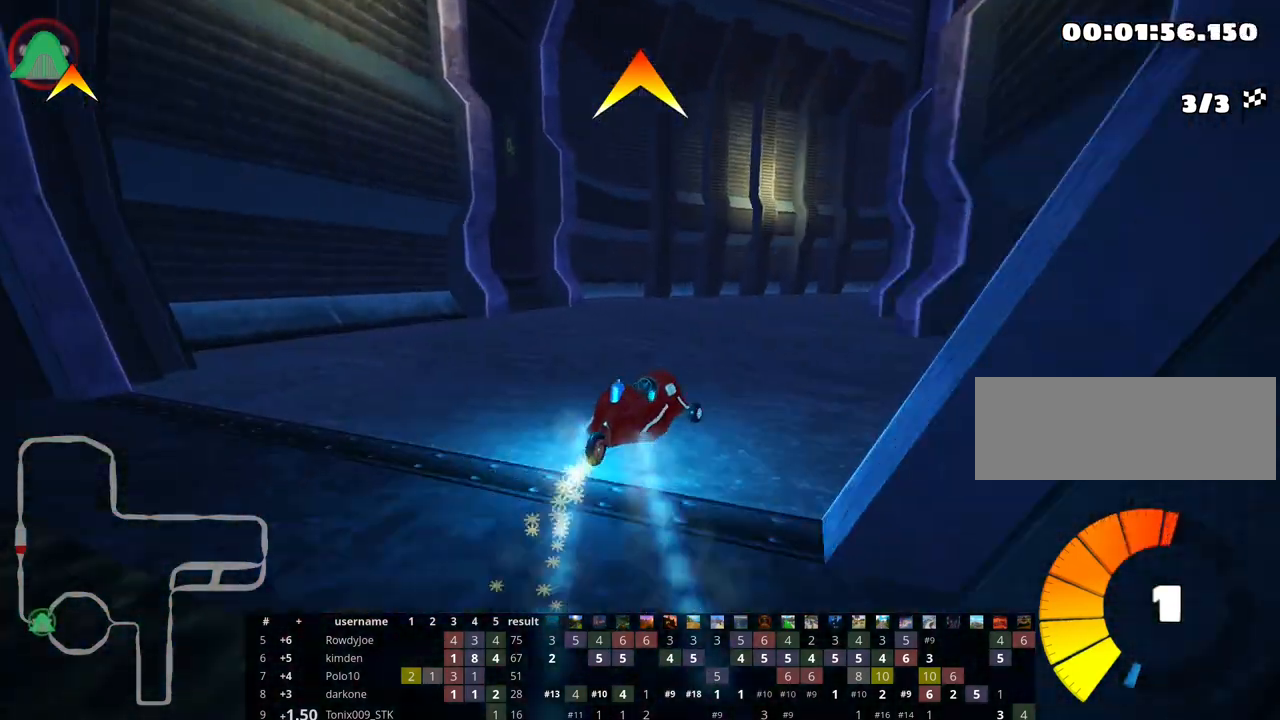
{"keys": ["up"], "events": [[217, "fire", "down"], [233, "skid", "up"], [400, "fire", "up"], [500, "right", "up"]]}
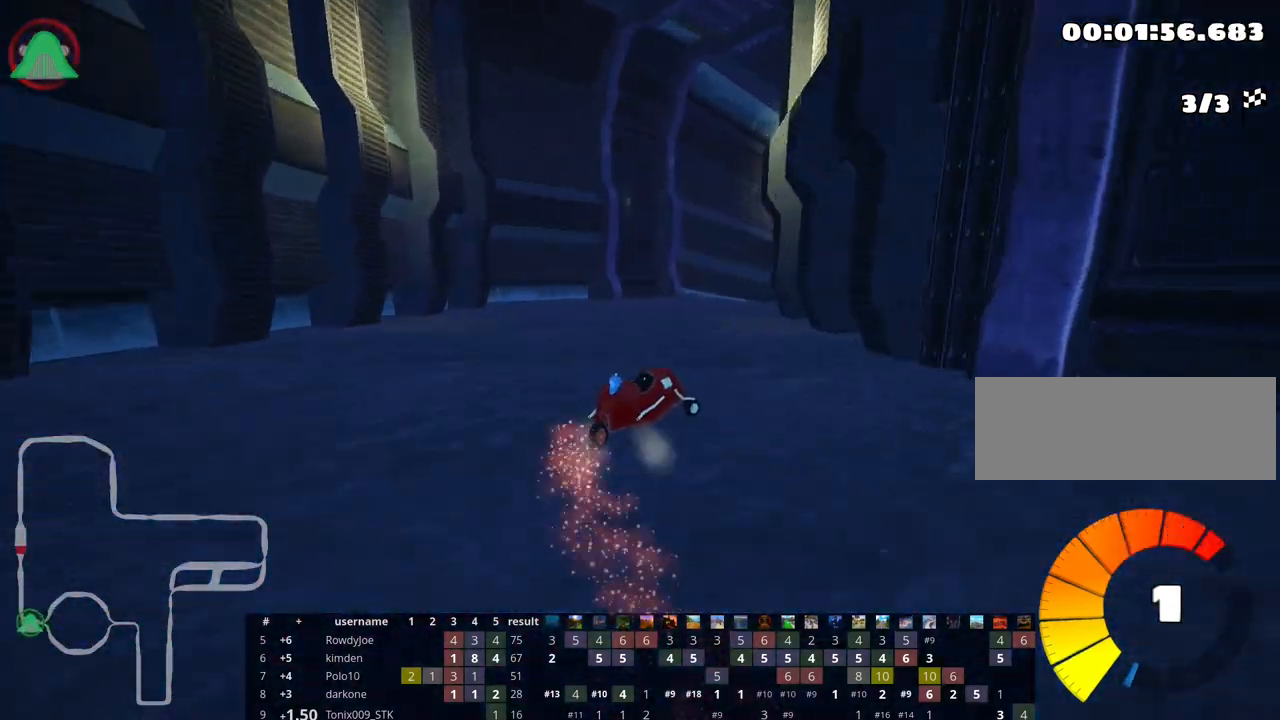
{"keys": ["nitro", "skid", "up"], "events": [[117, "nitro", "down"], [500, "skid", "down"]]}
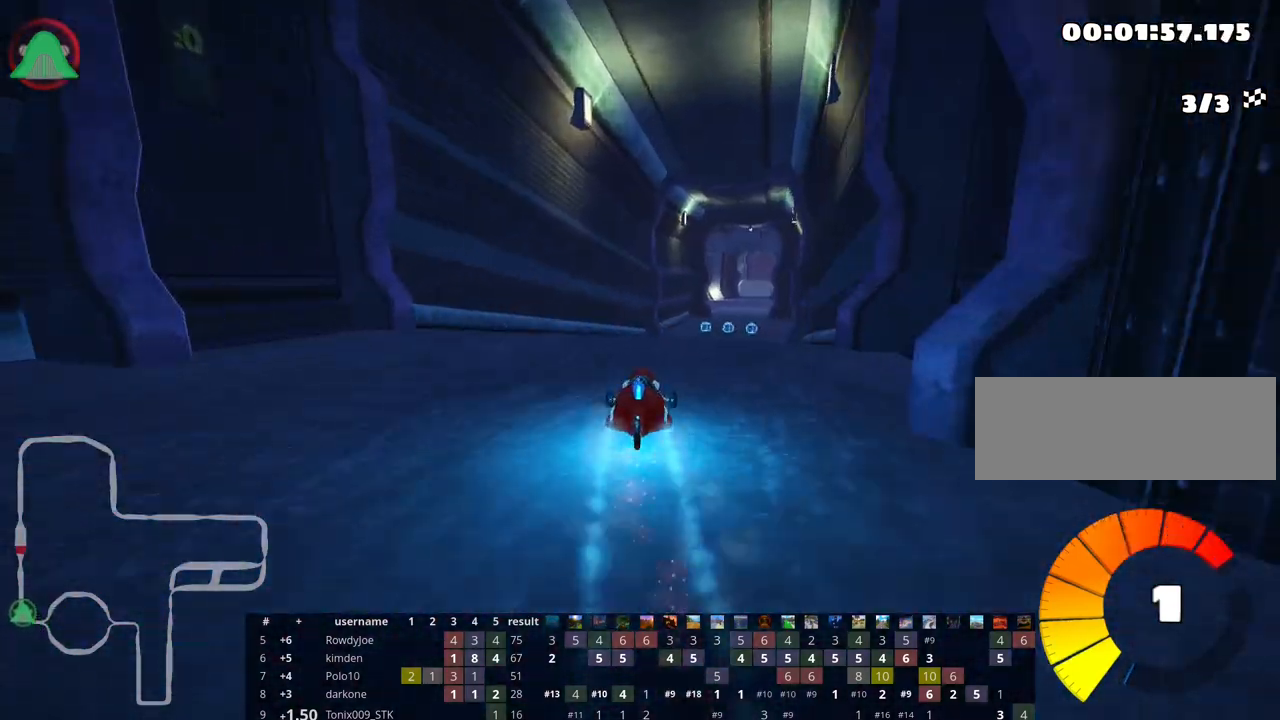
{"keys": ["left", "nitro", "skid", "up"], "events": [[33, "right", "down"], [167, "left", "down"], [217, "right", "up"]]}
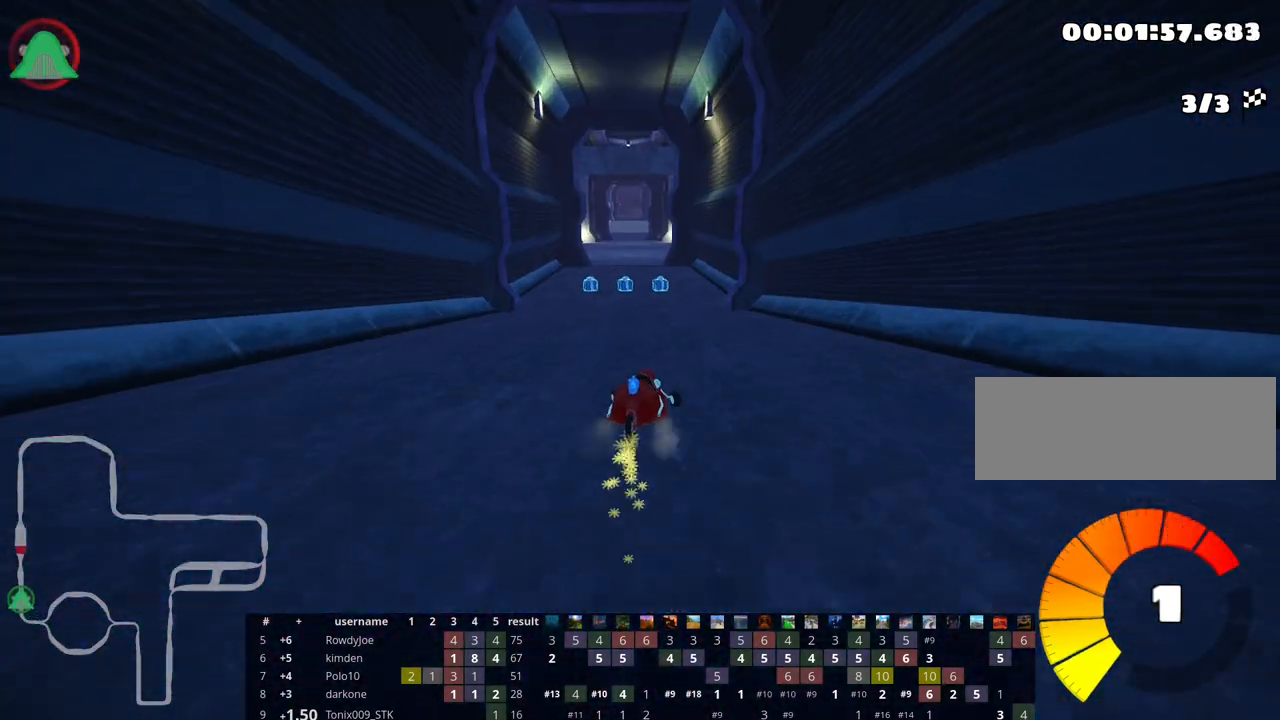
{"keys": ["left", "nitro", "skid", "up"], "events": []}
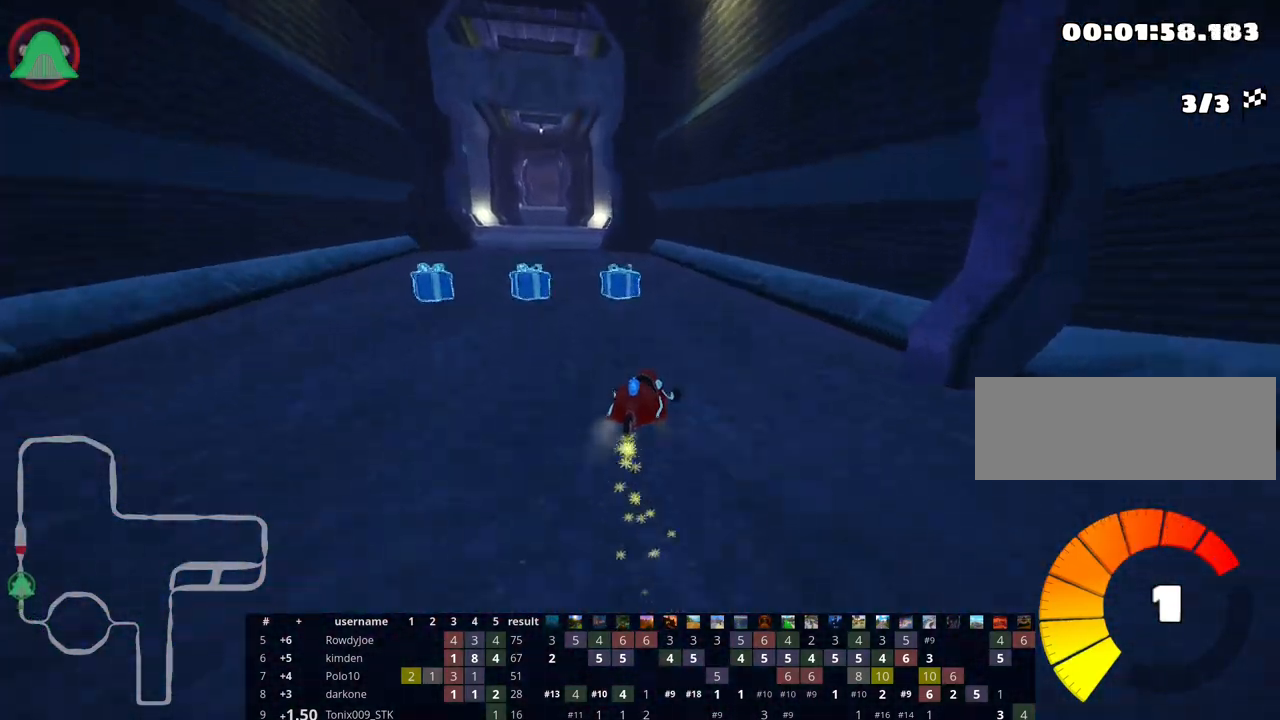
{"keys": ["nitro", "up"], "events": [[67, "skid", "up"], [267, "fire", "down"], [333, "left", "up"], [483, "fire", "up"]]}
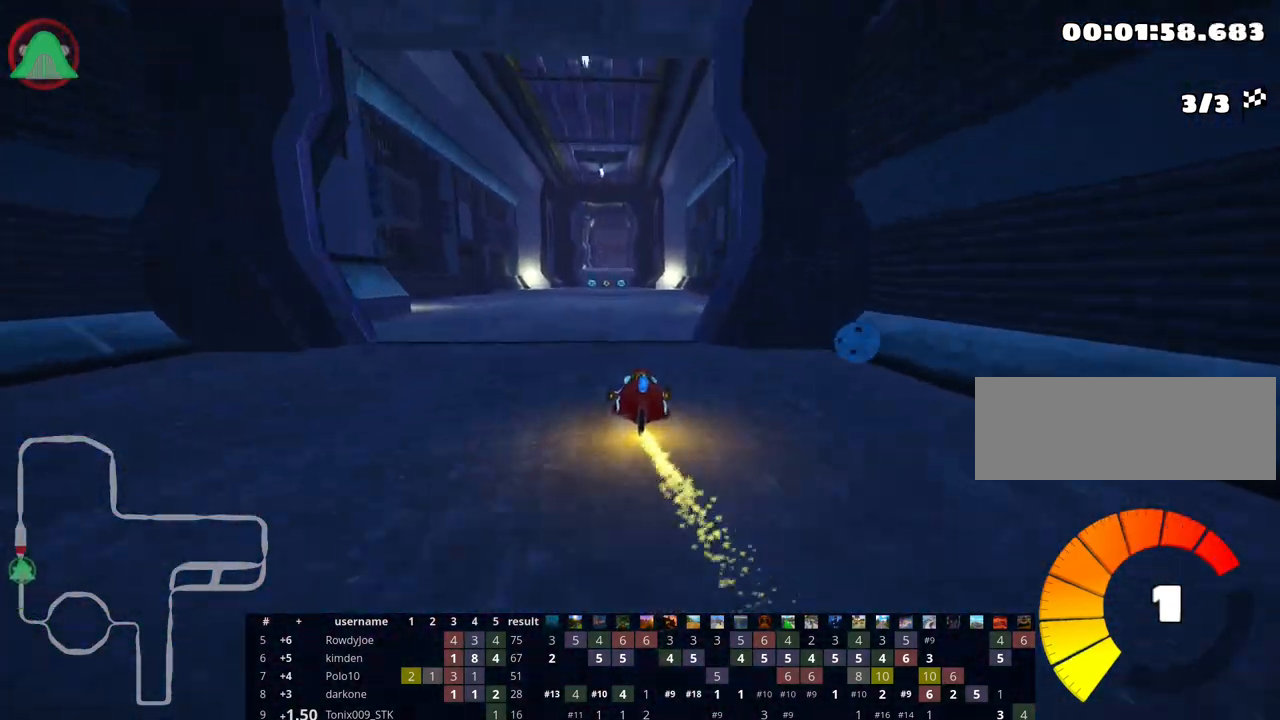
{"keys": ["nitro", "up"], "events": []}
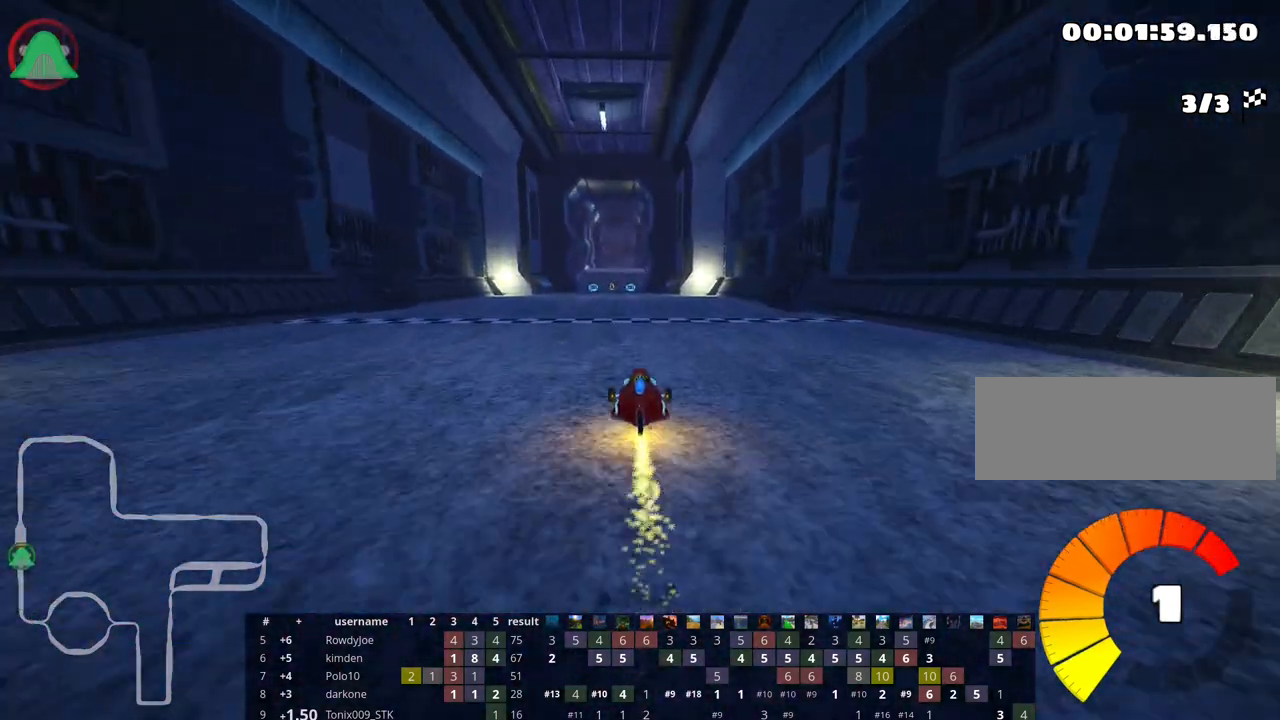
{"keys": [], "events": [[167, "left", "down"], [183, "skid", "down"], [267, "nitro", "up"], [283, "skid", "up"], [300, "up", "up"], [350, "left", "up"]]}